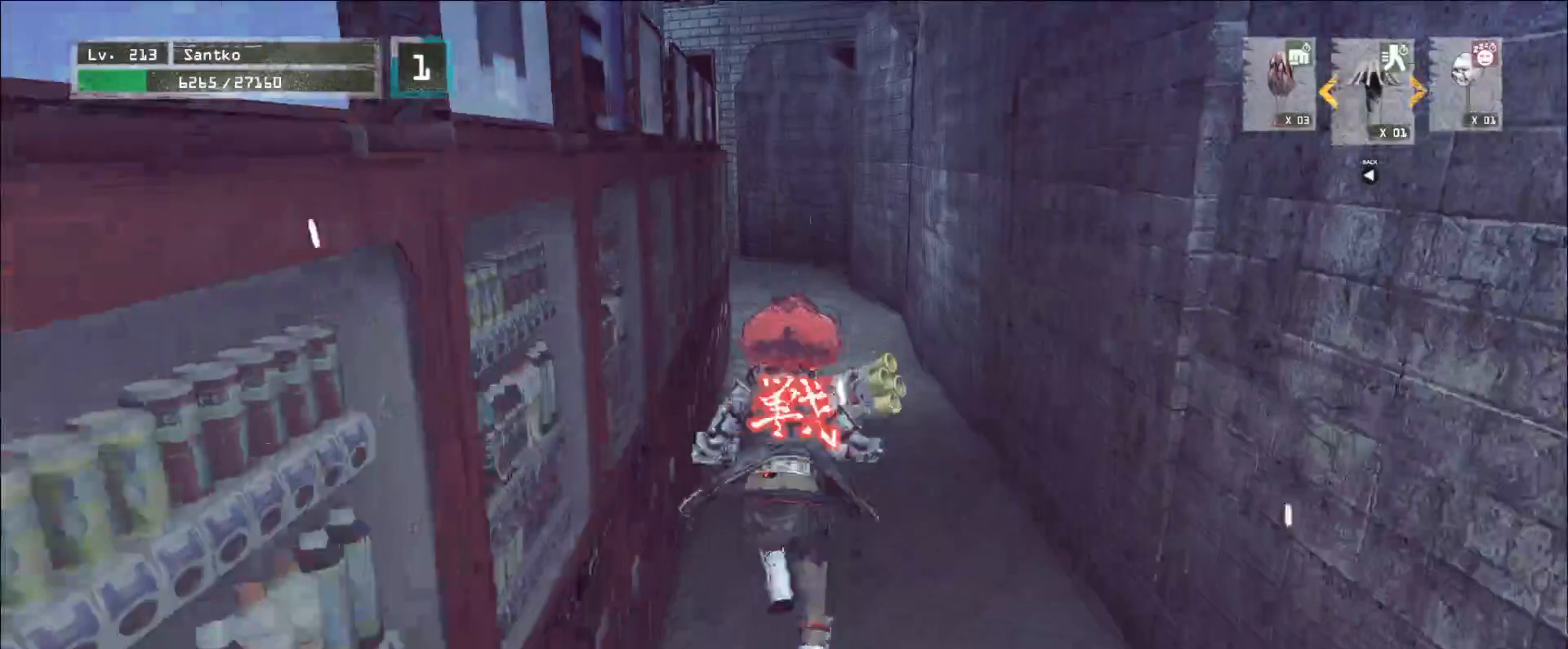
Gameplay with keyboard and mouse; each line is a JSON object with the keys and mouse buttons held at the frame after it. "events" lists presses ("down") and releases ("up") of "1", "2", "3", "4", "5", "a", "alt", "b", "c", "ctrl", "d", "e", "f", "g", "q", "r", "s", "shift", "space", "t", "tab", "v", "w", "x", "z", "mouse_left", "mouse_wheel", "mouse_right", "mouse_mb4" and "mouse_mb5" between this image and that frame as [ms after this image, input, new state], when the widget could be followed in between. "mouse_left", "mouse_wheel", "mouse_right", "mouse_mb4", "mouse_mb5" = the "left", "wheel", "right", "mb4", "mb5" buttons of the "mouse" list. No other keys are recorded. "wheel" means that the mouse wheel is clicked or scrolled. Not read: mouse_move.
{"keys": ["w"], "mouse": [], "events": []}
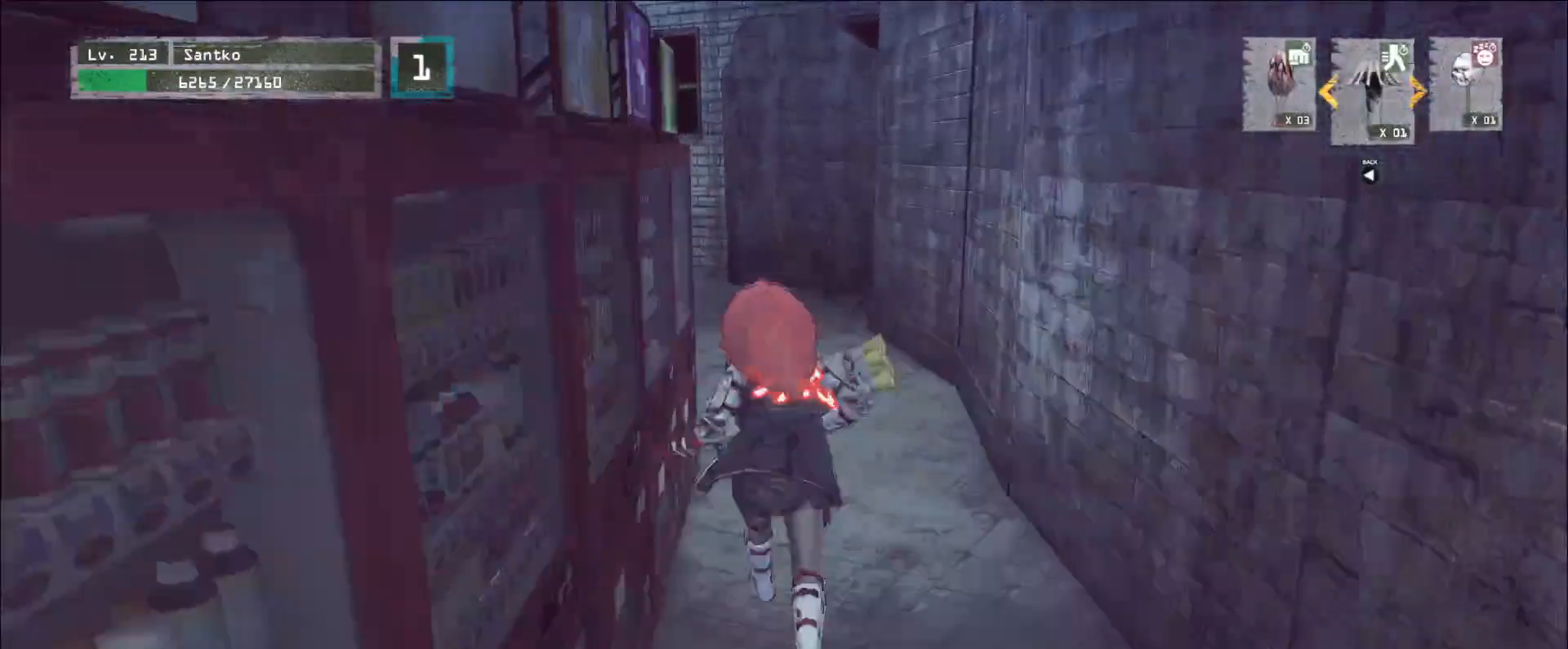
{"keys": ["w"], "mouse": [], "events": []}
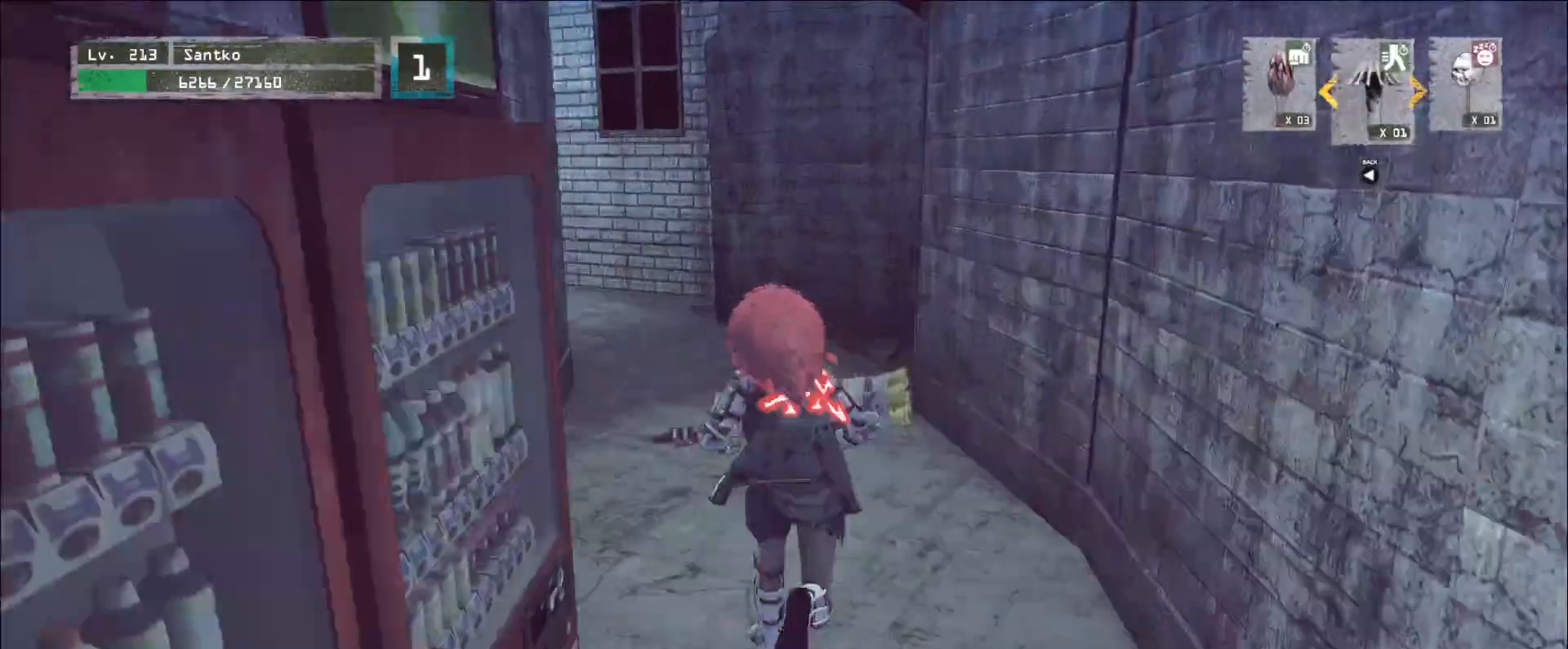
{"keys": ["w"], "mouse": [], "events": []}
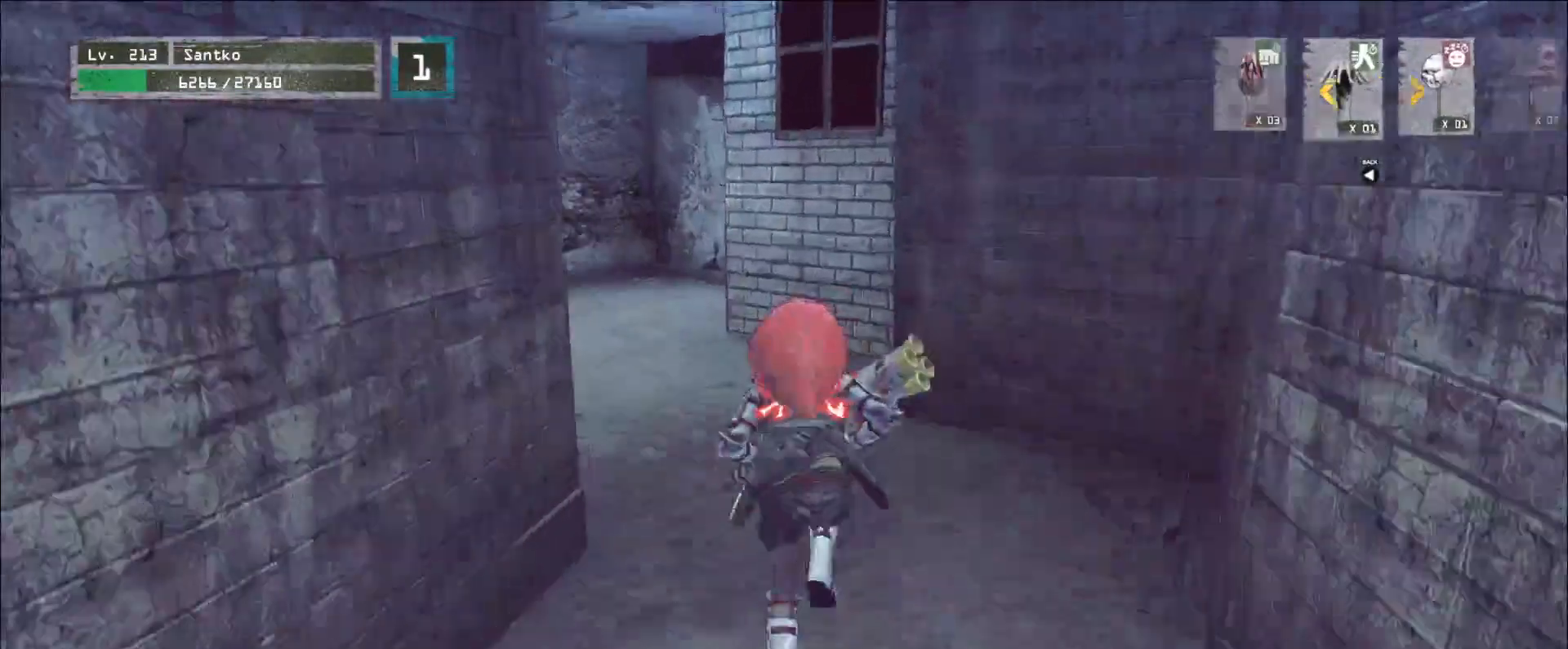
{"keys": ["w"], "mouse": [], "events": []}
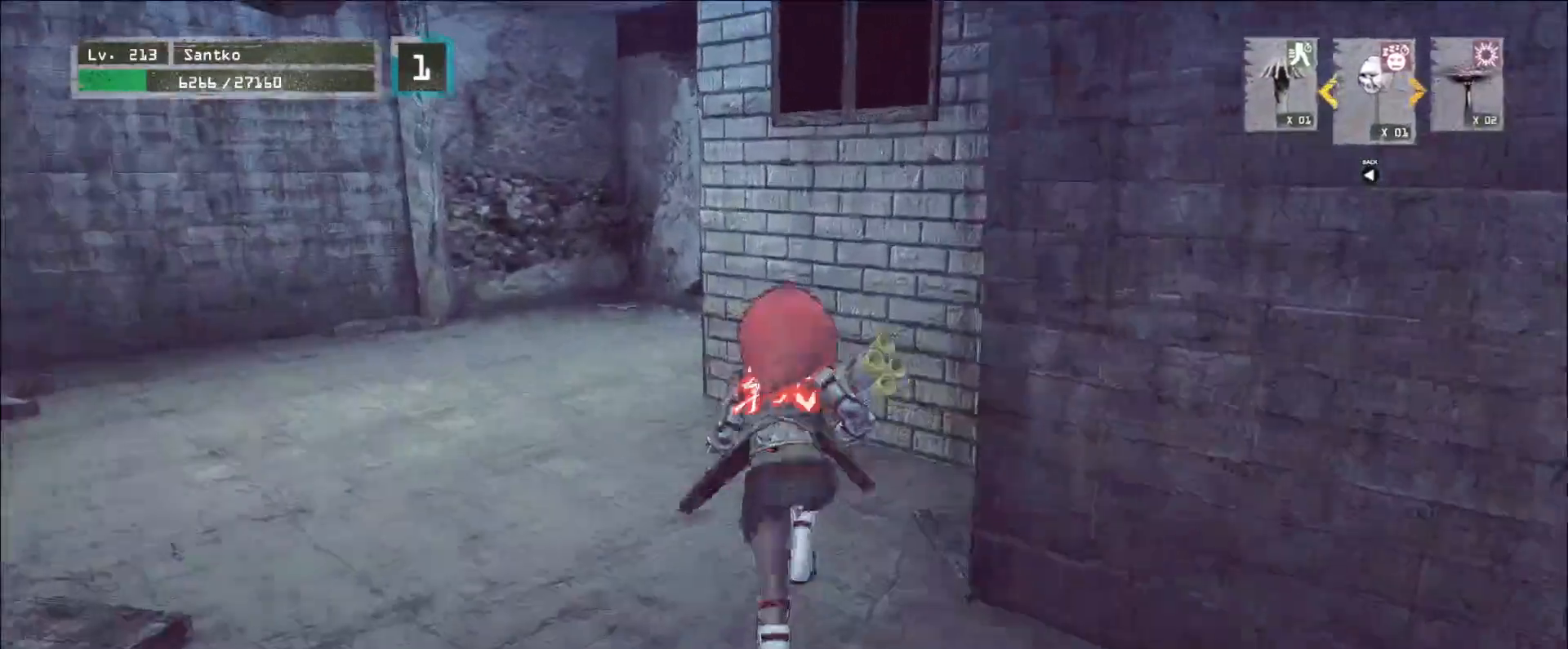
{"keys": ["ctrl"], "mouse": [], "events": [[160, "a", "down"], [400, "a", "up"], [400, "w", "up"], [520, "ctrl", "down"]]}
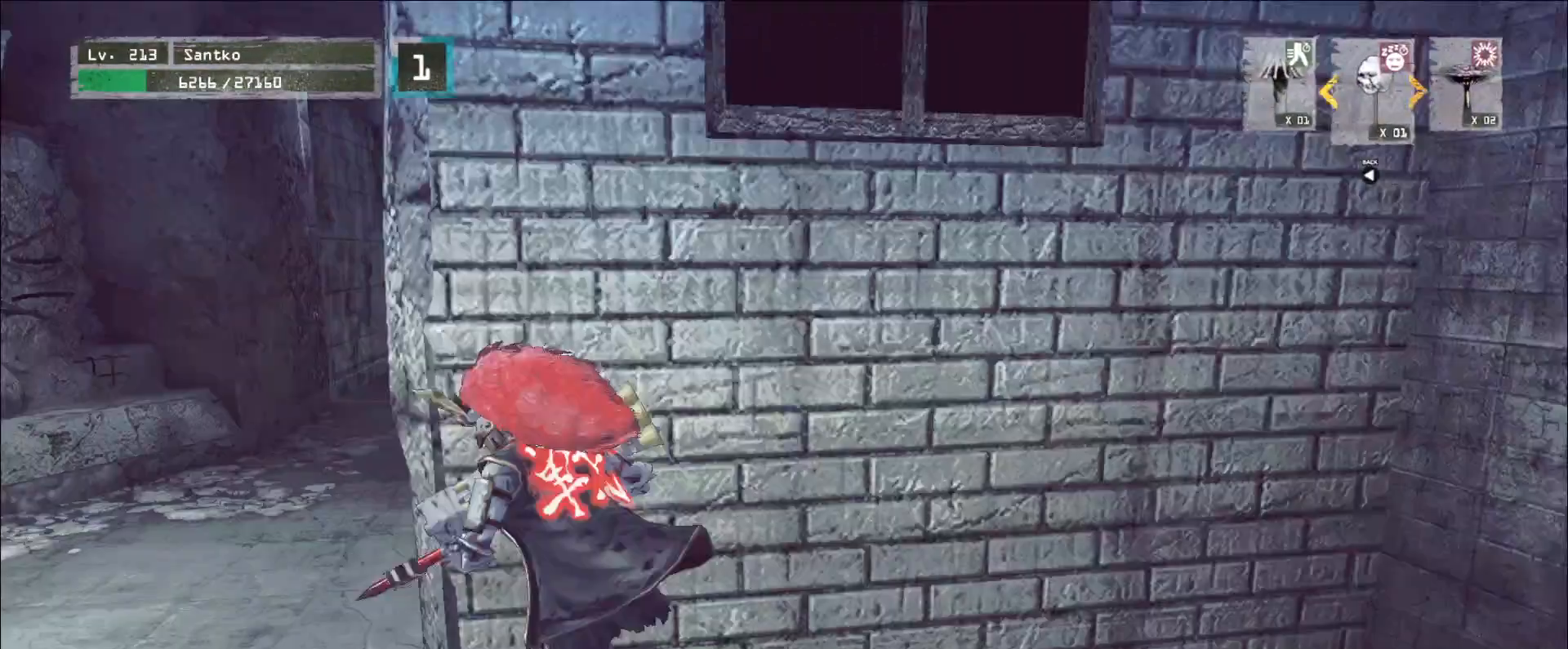
{"keys": [], "mouse": [], "events": [[80, "ctrl", "up"]]}
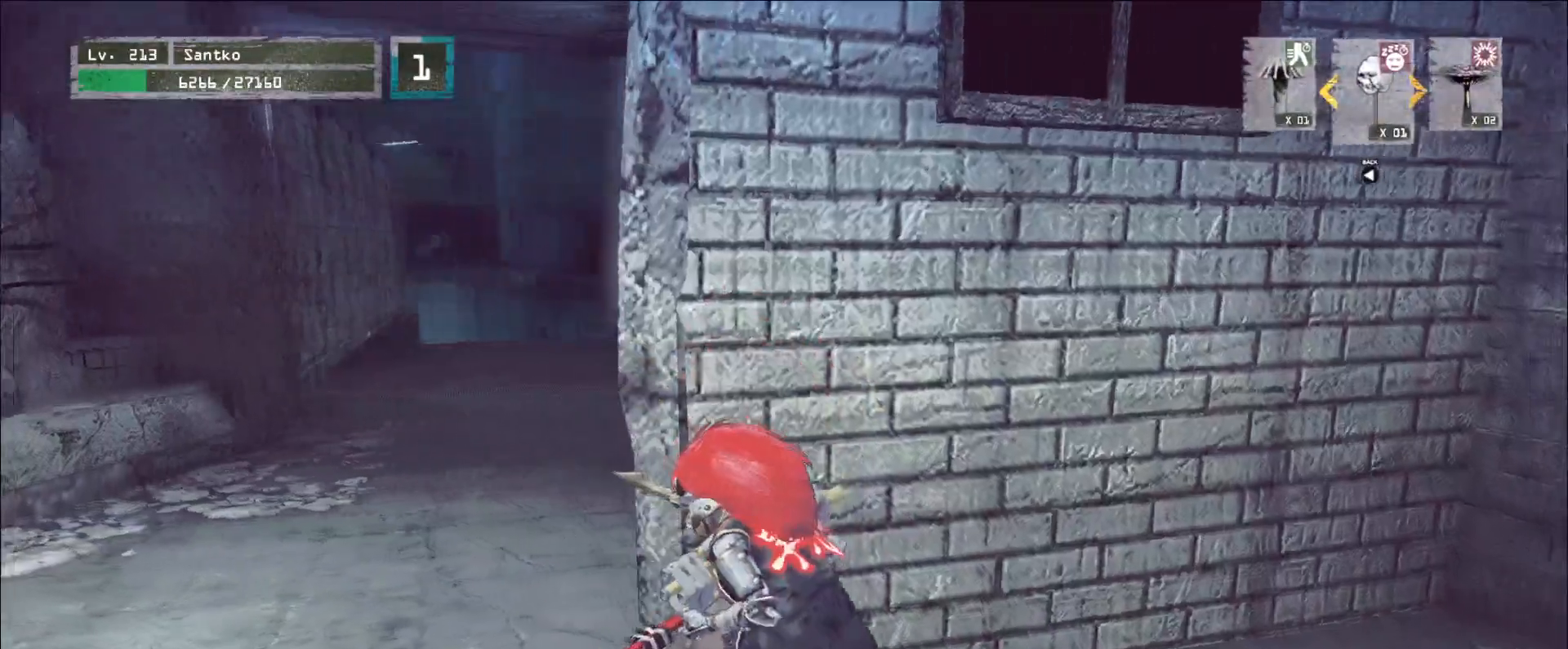
{"keys": ["a"], "mouse": [], "events": [[80, "a", "down"]]}
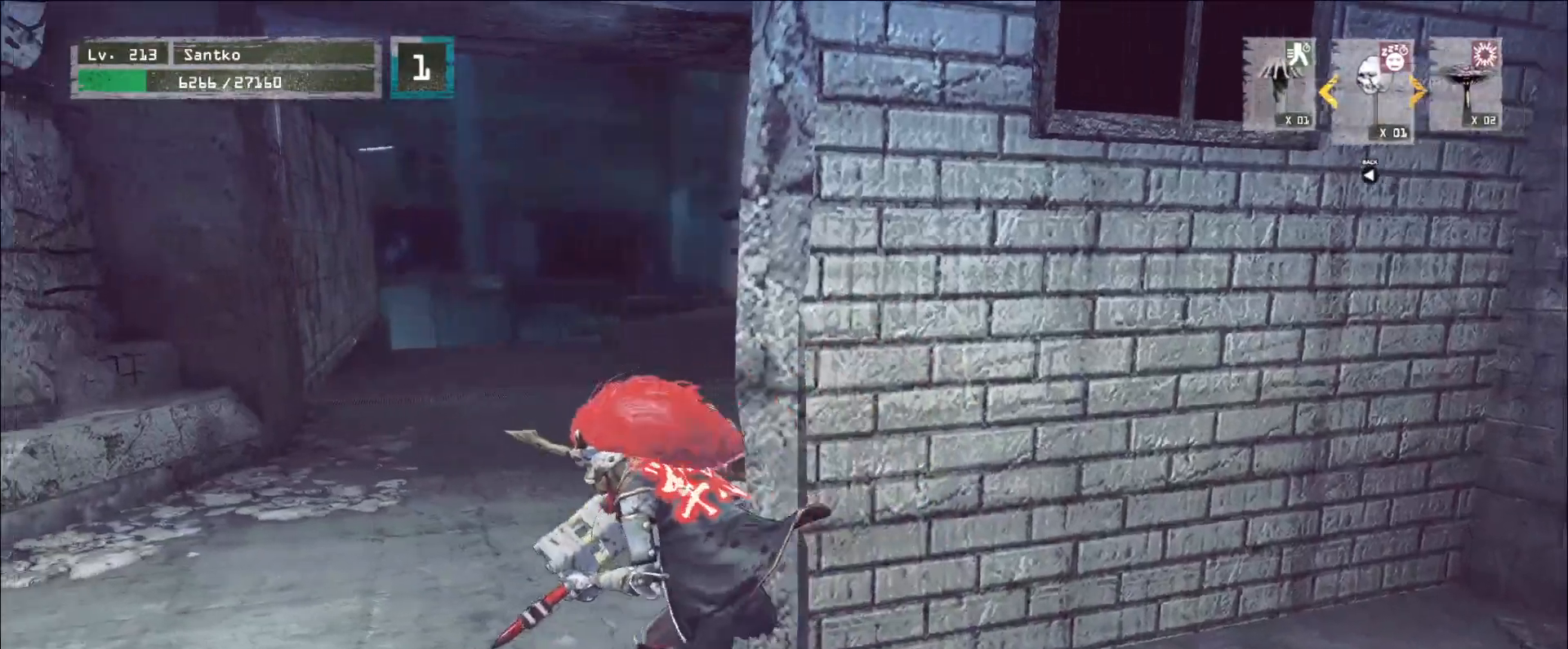
{"keys": ["w"], "mouse": [], "events": [[120, "w", "down"], [280, "a", "up"]]}
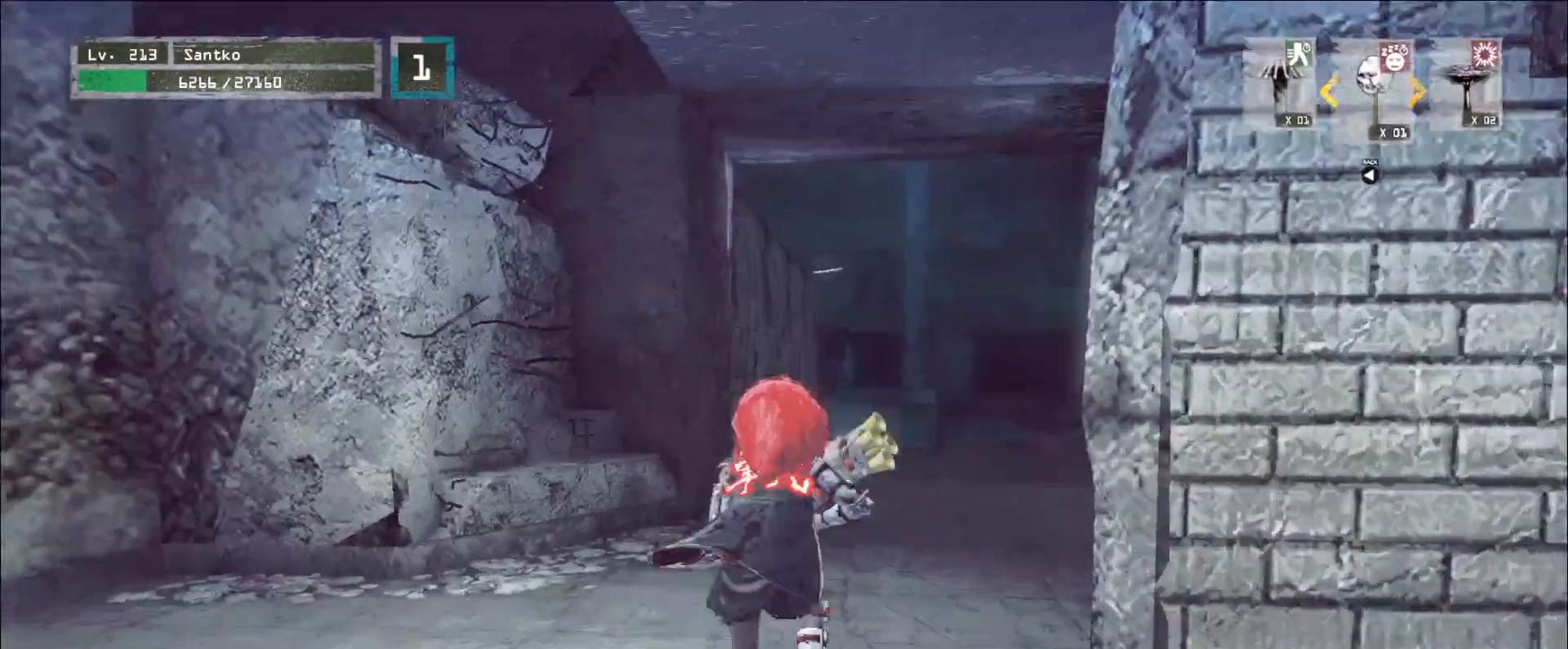
{"keys": [], "mouse": ["left"], "events": [[40, "a", "down"], [240, "a", "up"], [280, "mouse_left", "down"], [400, "w", "up"]]}
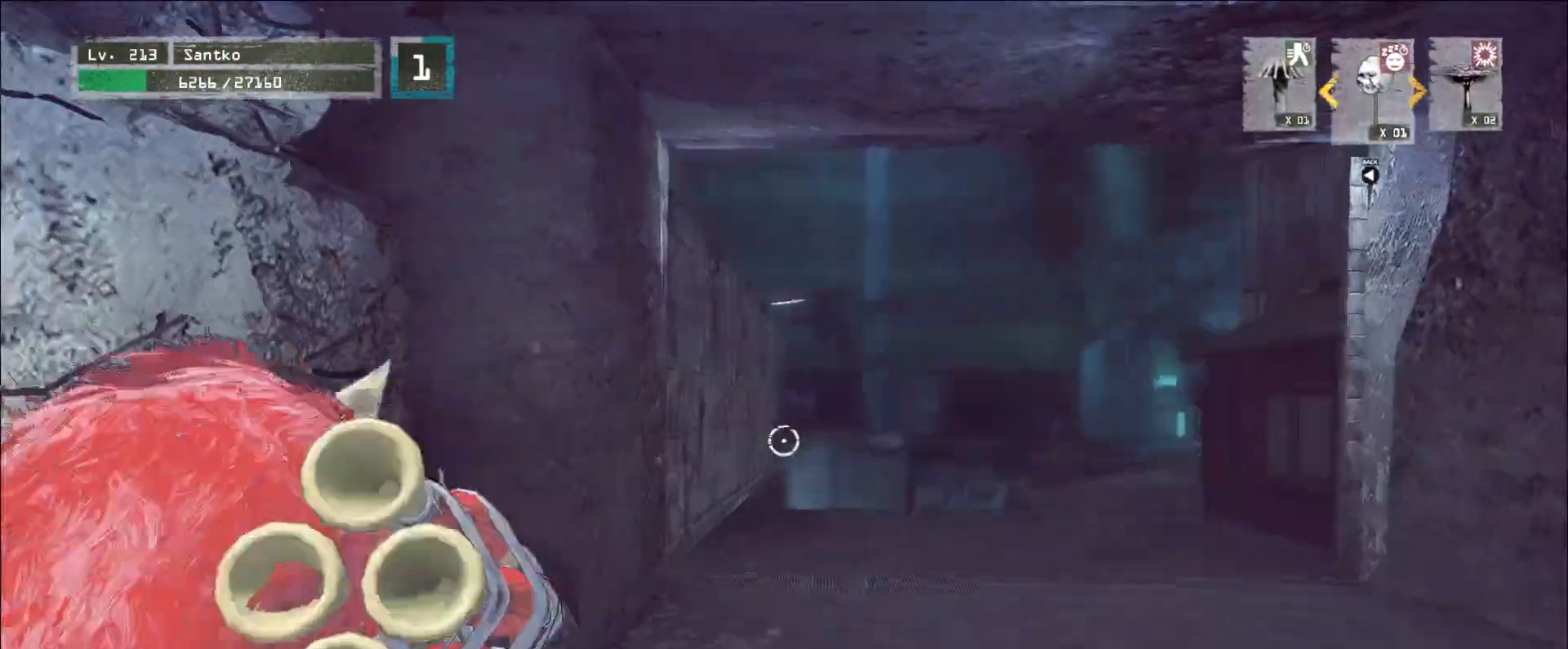
{"keys": [], "mouse": ["left"], "events": []}
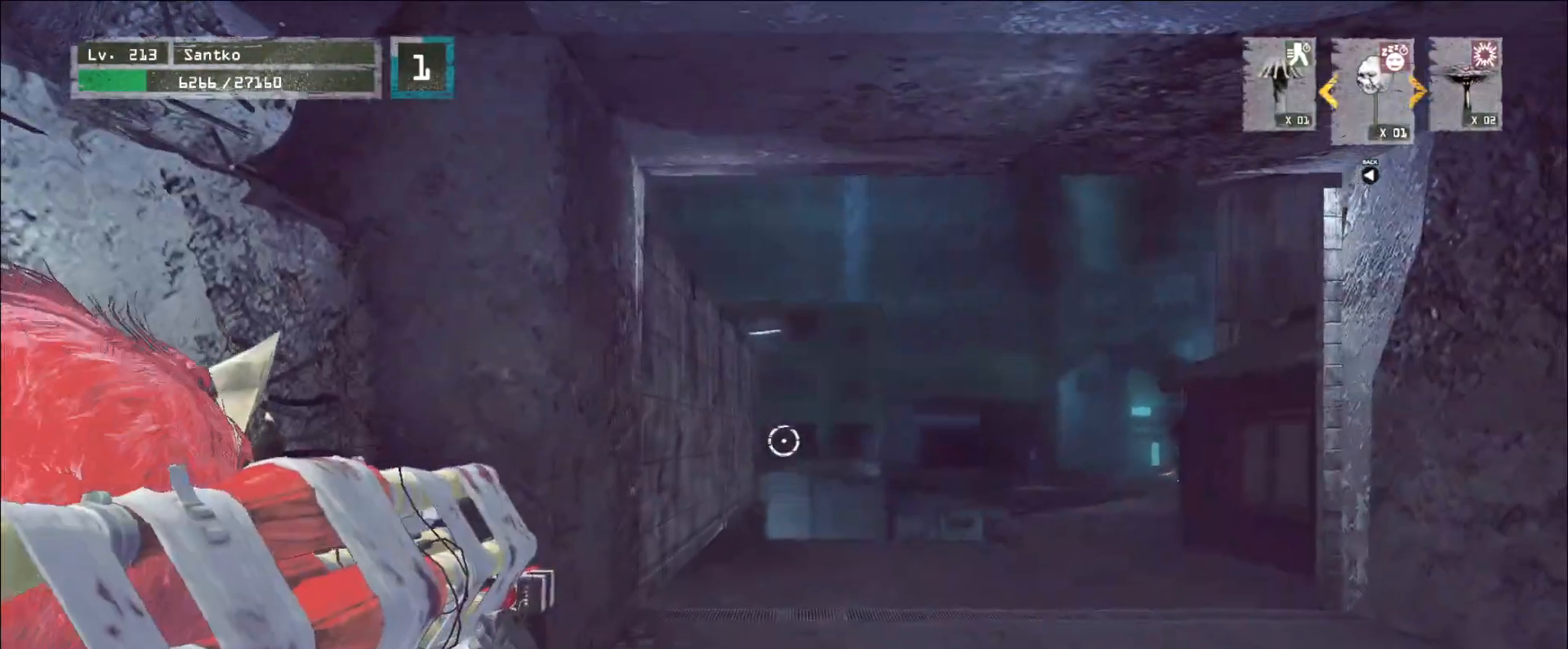
{"keys": [], "mouse": [], "events": [[320, "mouse_right", "down"], [360, "mouse_right", "up"], [480, "mouse_left", "up"]]}
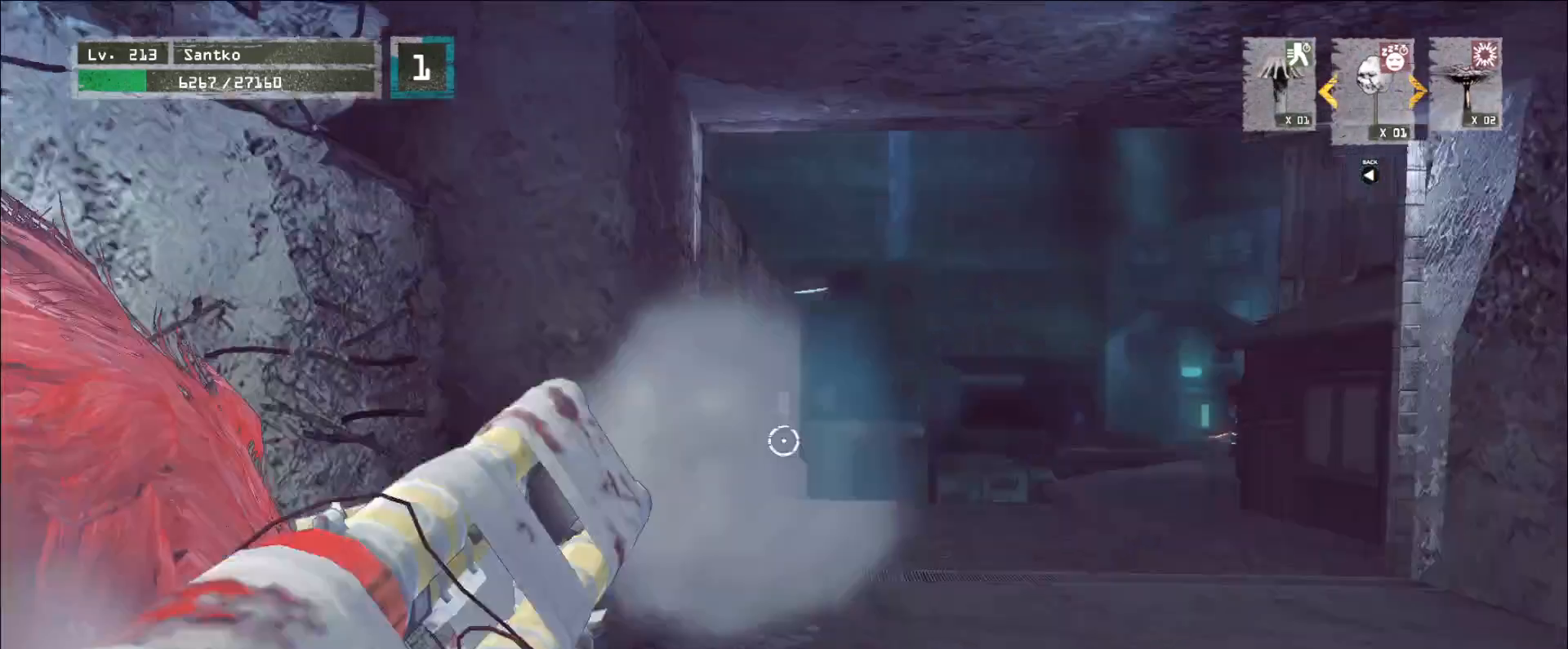
{"keys": [], "mouse": [], "events": []}
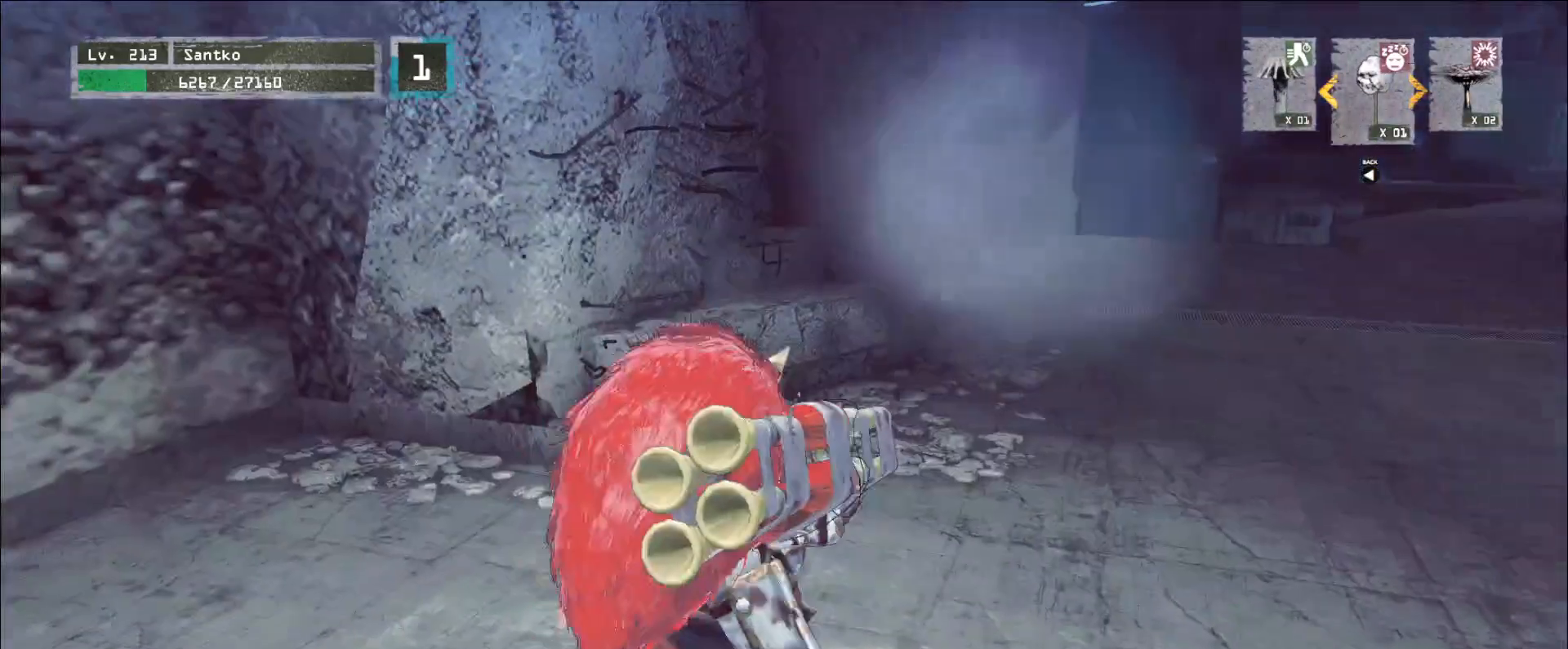
{"keys": [], "mouse": [], "events": []}
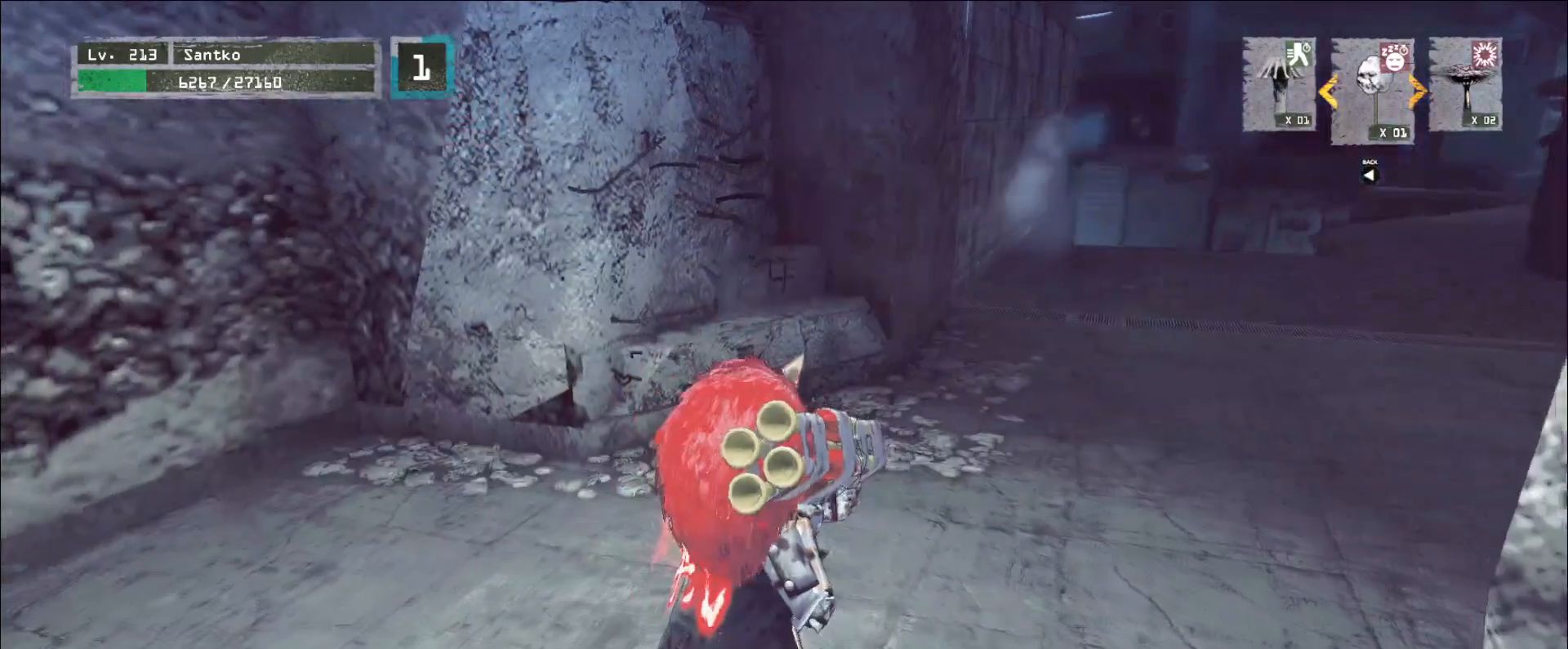
{"keys": [], "mouse": [], "events": []}
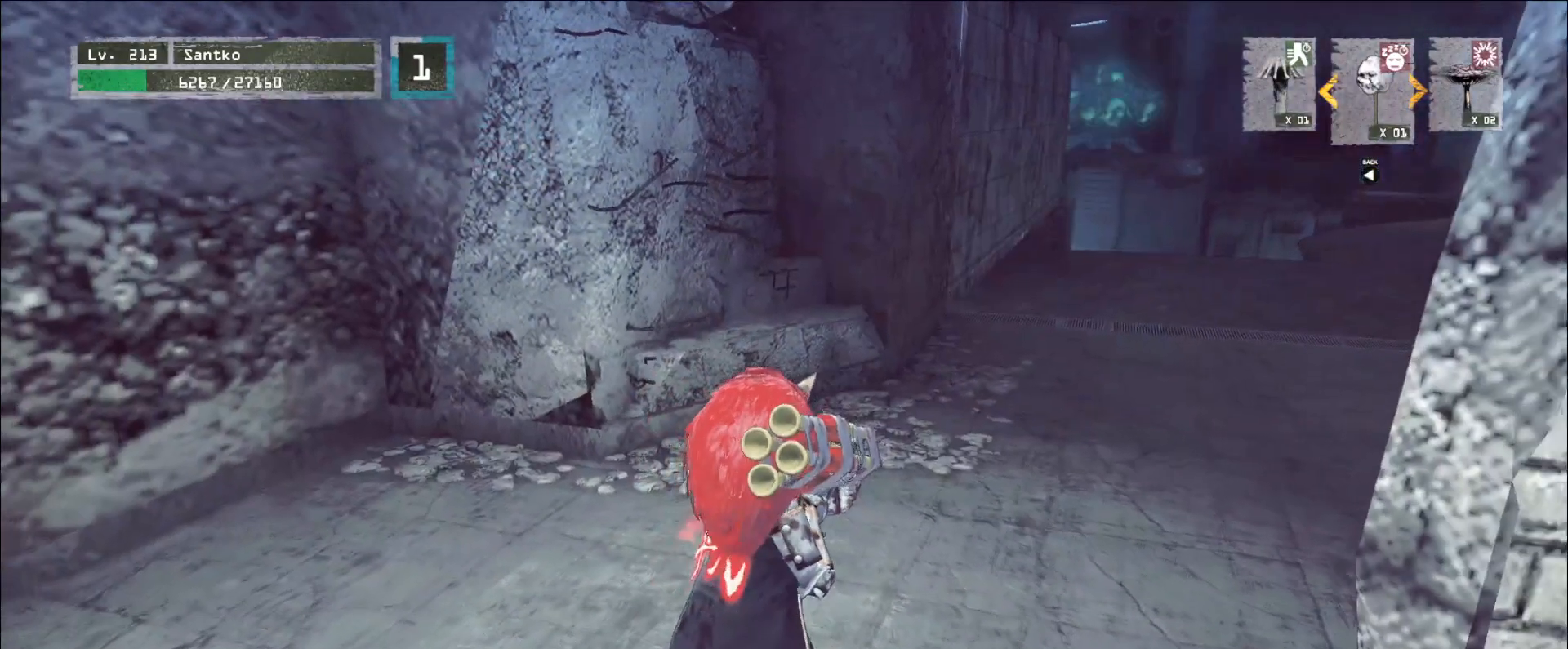
{"keys": [], "mouse": [], "events": []}
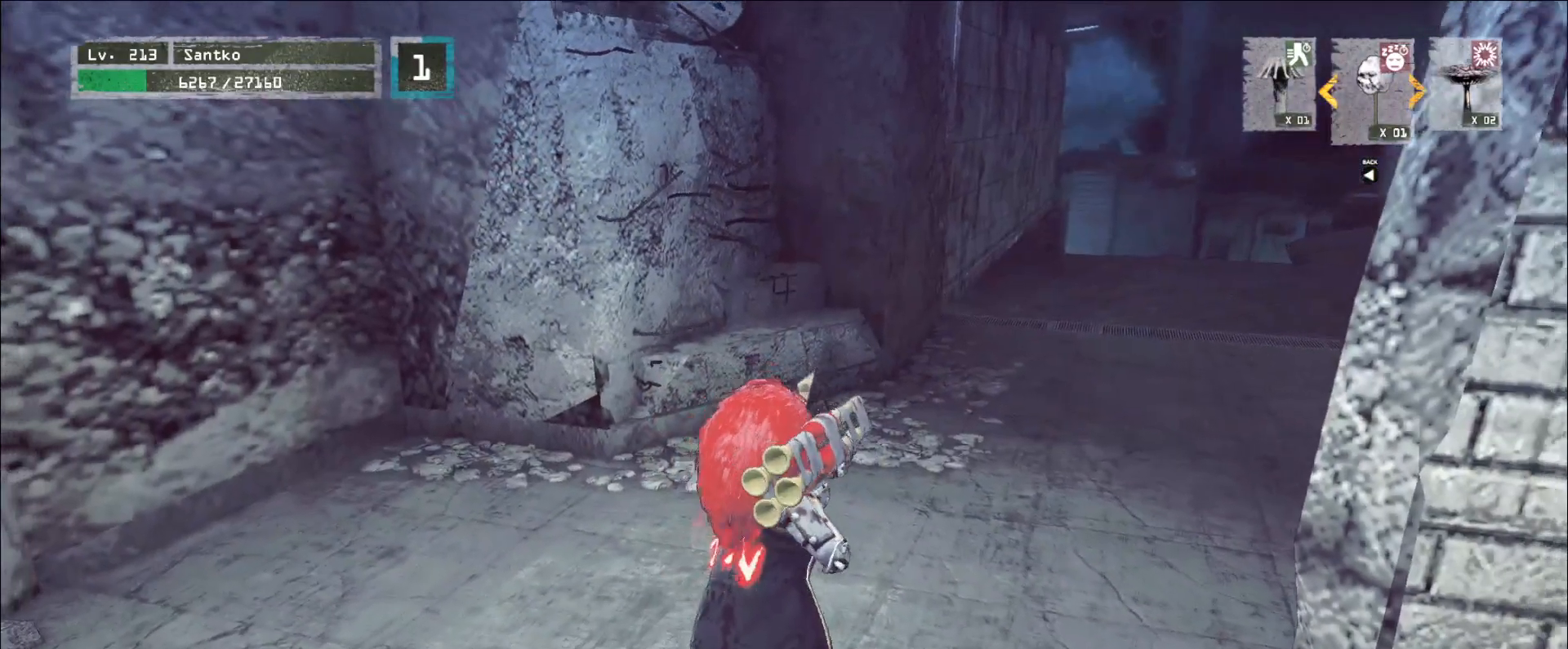
{"keys": [], "mouse": [], "events": []}
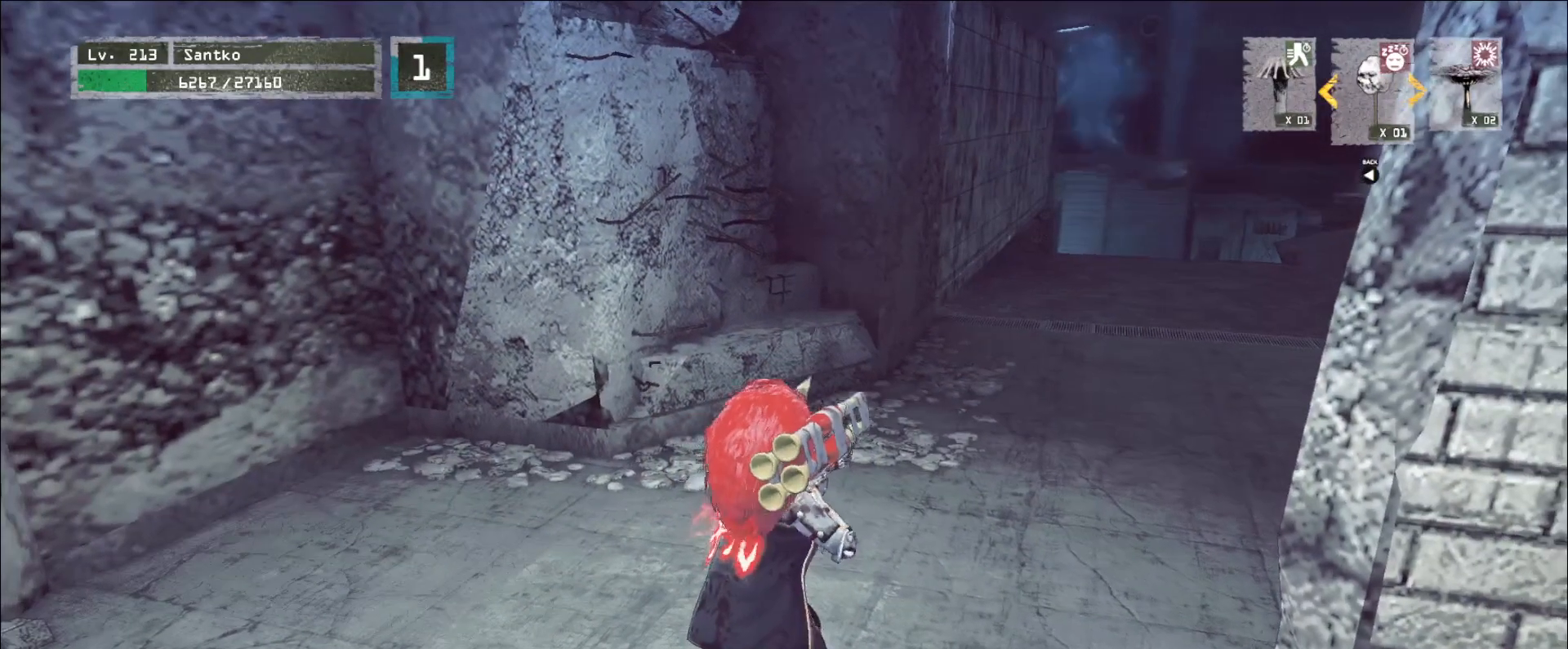
{"keys": [], "mouse": [], "events": []}
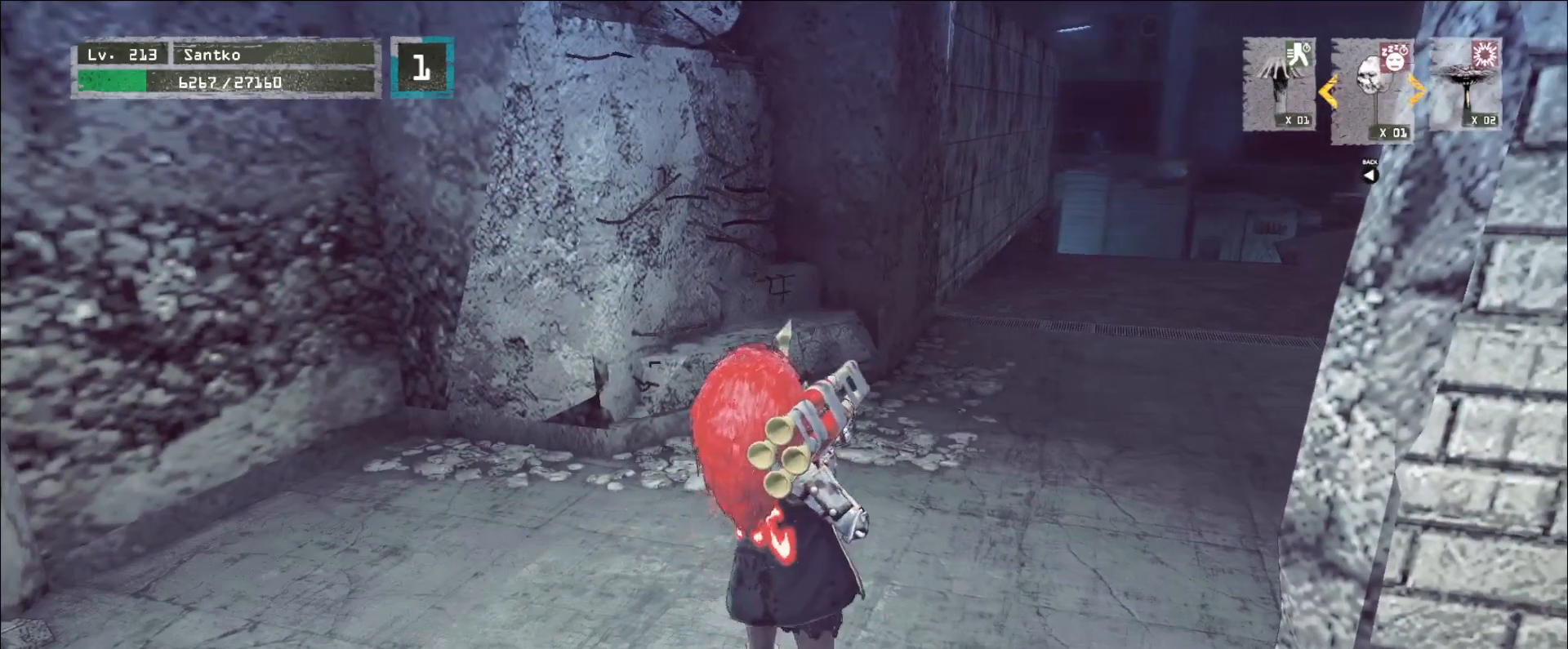
{"keys": [], "mouse": [], "events": []}
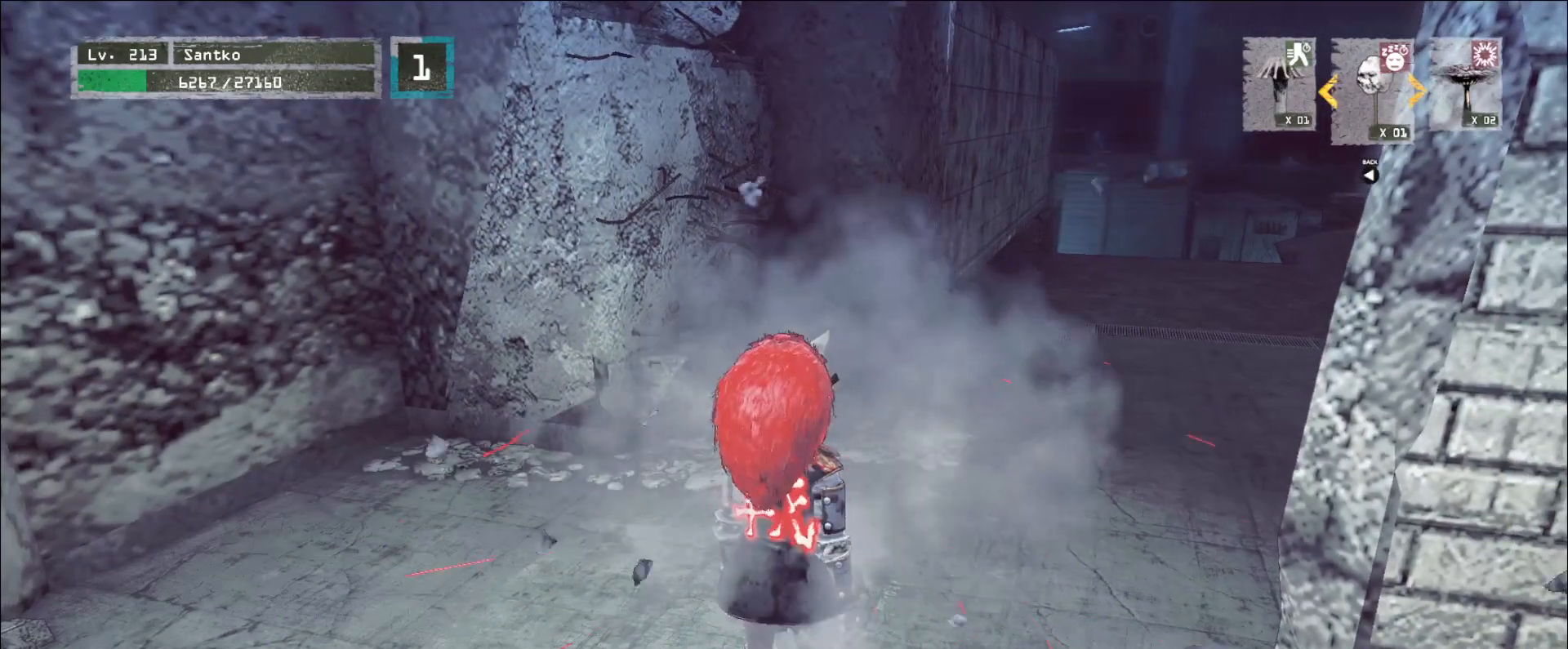
{"keys": ["w"], "mouse": [], "events": [[160, "w", "down"]]}
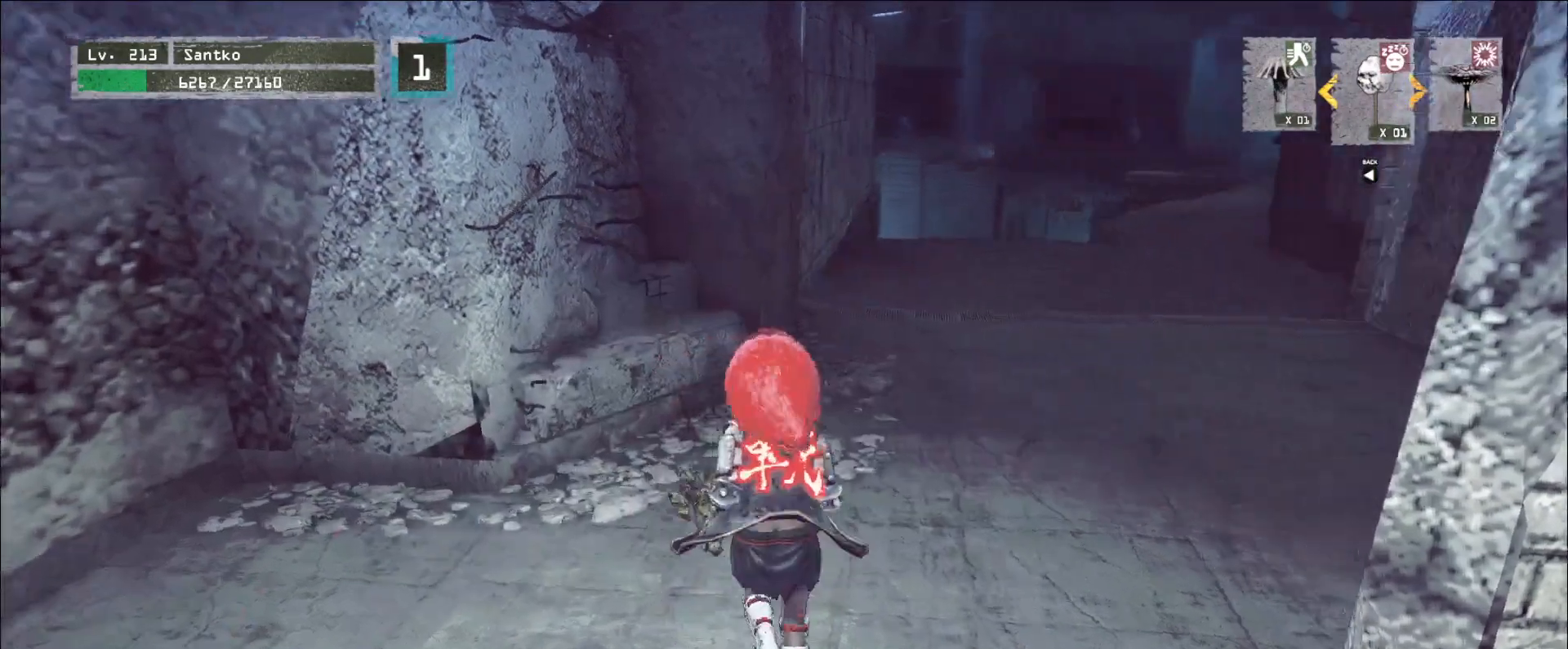
{"keys": ["d", "w"], "mouse": [], "events": [[480, "d", "down"]]}
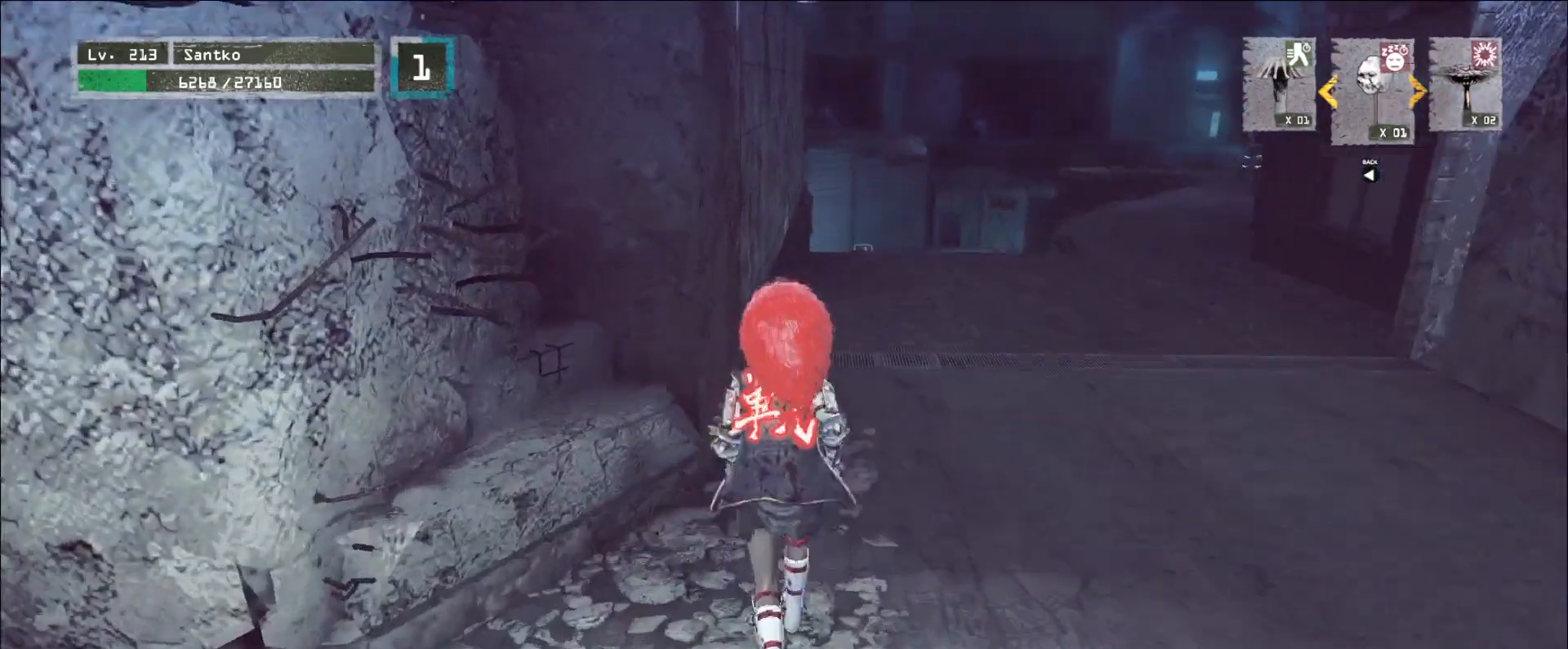
{"keys": ["d", "w"], "mouse": [], "events": [[240, "d", "up"], [480, "d", "down"]]}
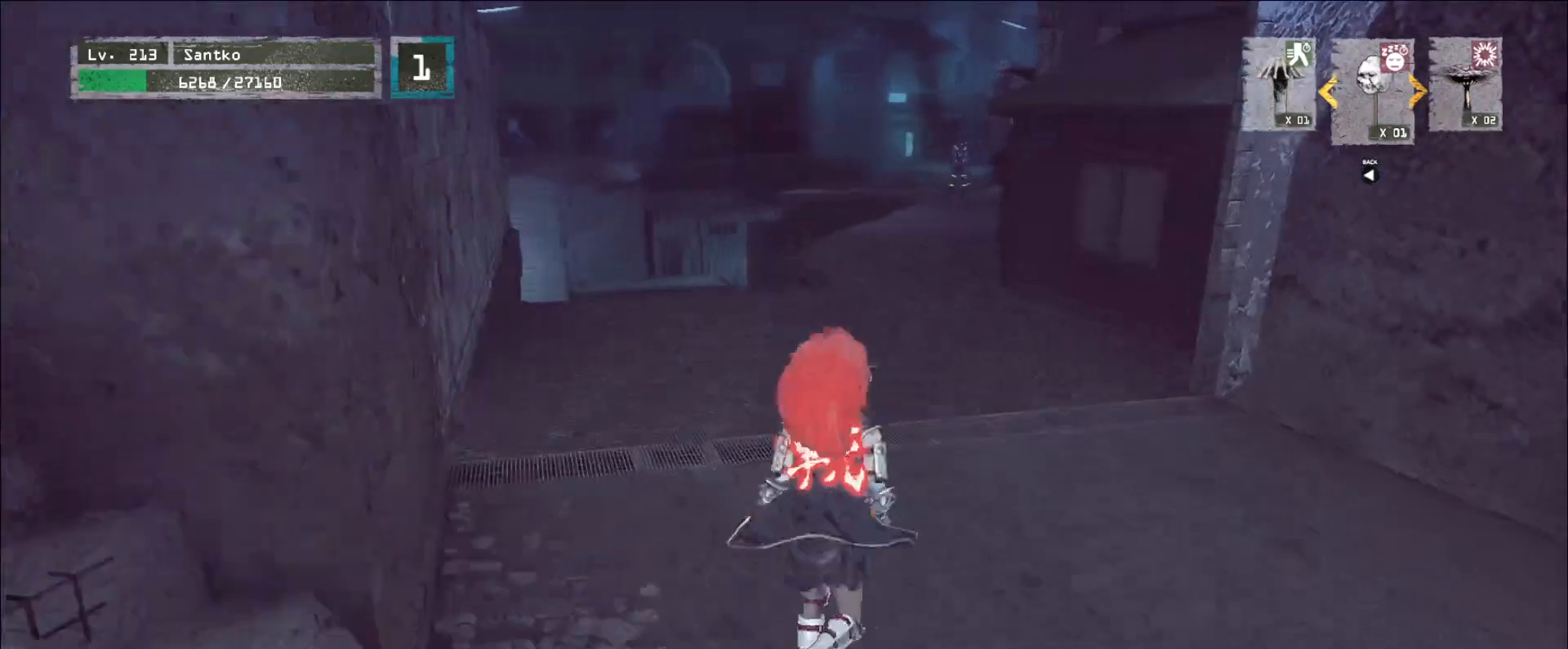
{"keys": ["s"], "mouse": [], "events": [[160, "d", "up"], [160, "w", "up"], [360, "s", "down"]]}
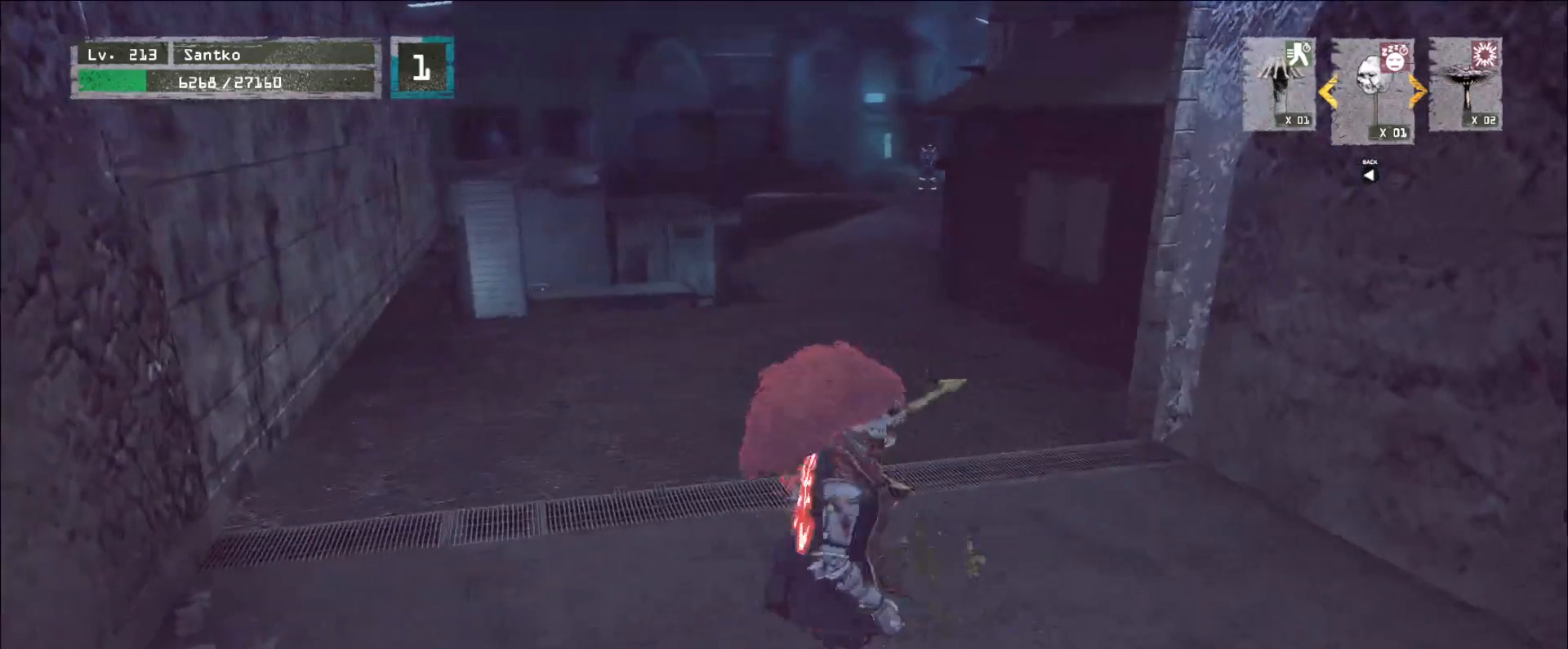
{"keys": [], "mouse": [], "events": [[40, "ctrl", "down"], [160, "ctrl", "up"], [520, "s", "up"]]}
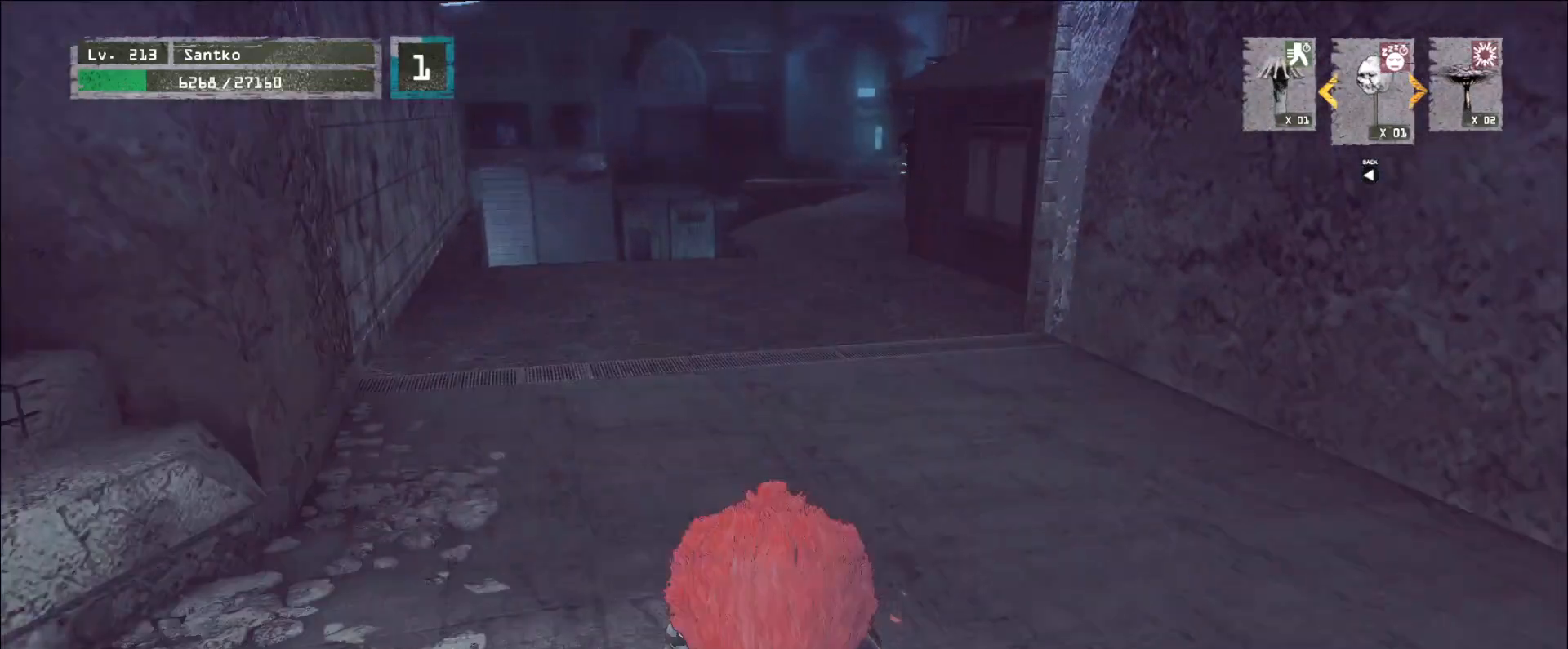
{"keys": ["w"], "mouse": [], "events": [[80, "w", "down"], [200, "ctrl", "down"], [360, "ctrl", "up"]]}
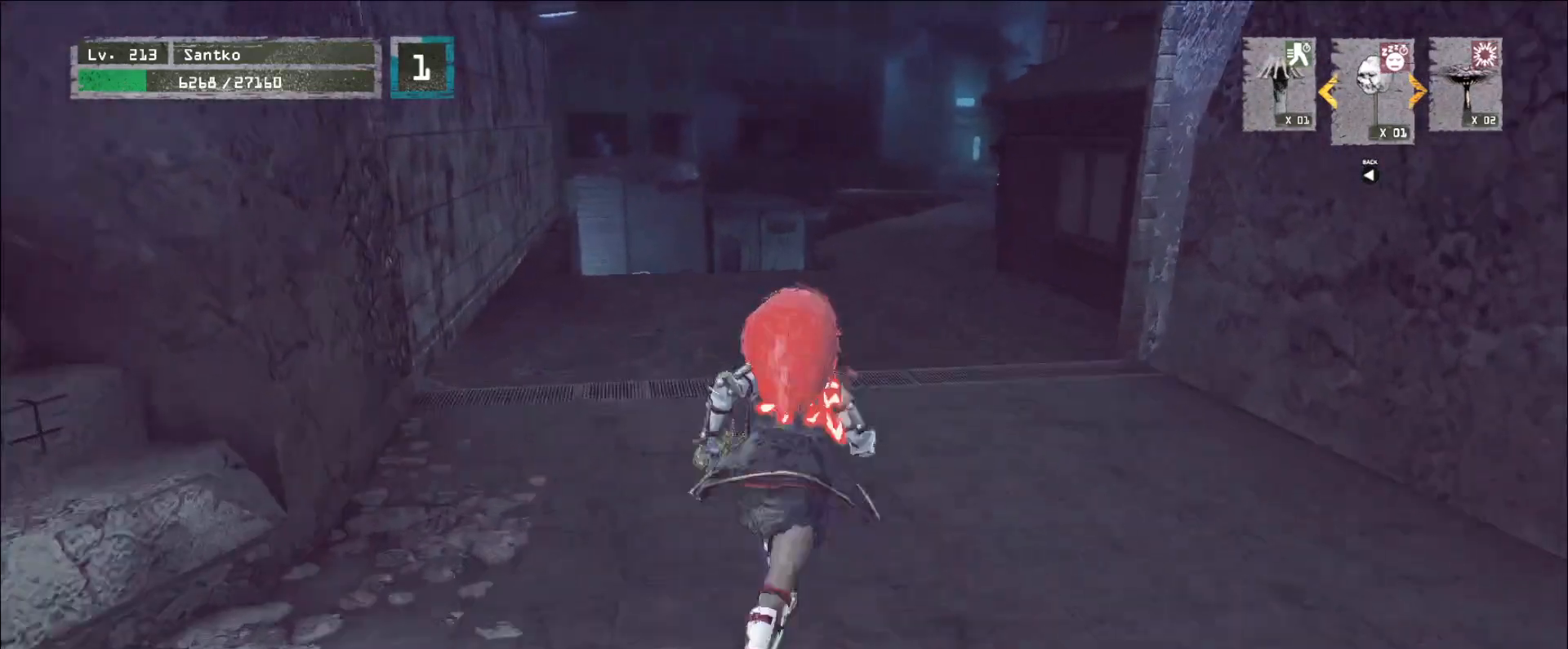
{"keys": ["w"], "mouse": [], "events": []}
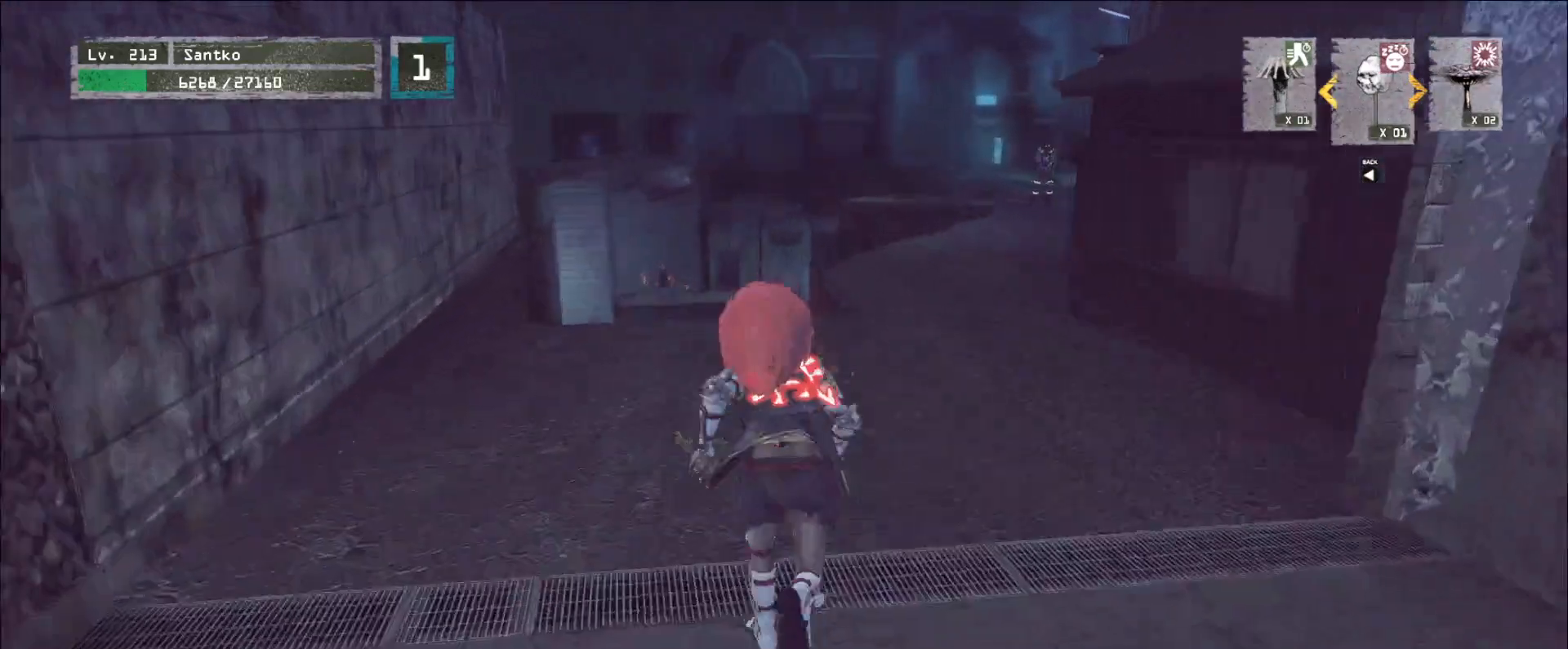
{"keys": ["d", "w"], "mouse": [], "events": [[480, "d", "down"]]}
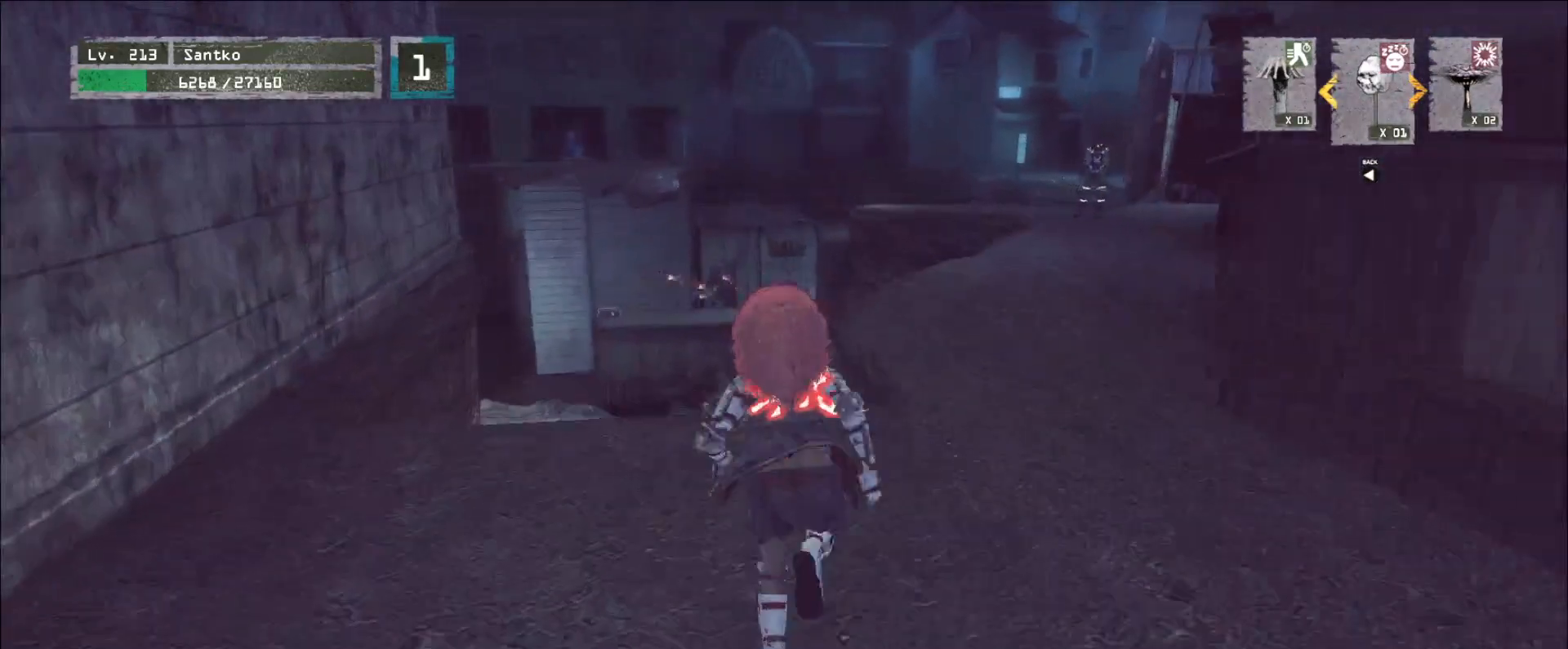
{"keys": [], "mouse": [], "events": [[160, "d", "up"], [320, "w", "up"]]}
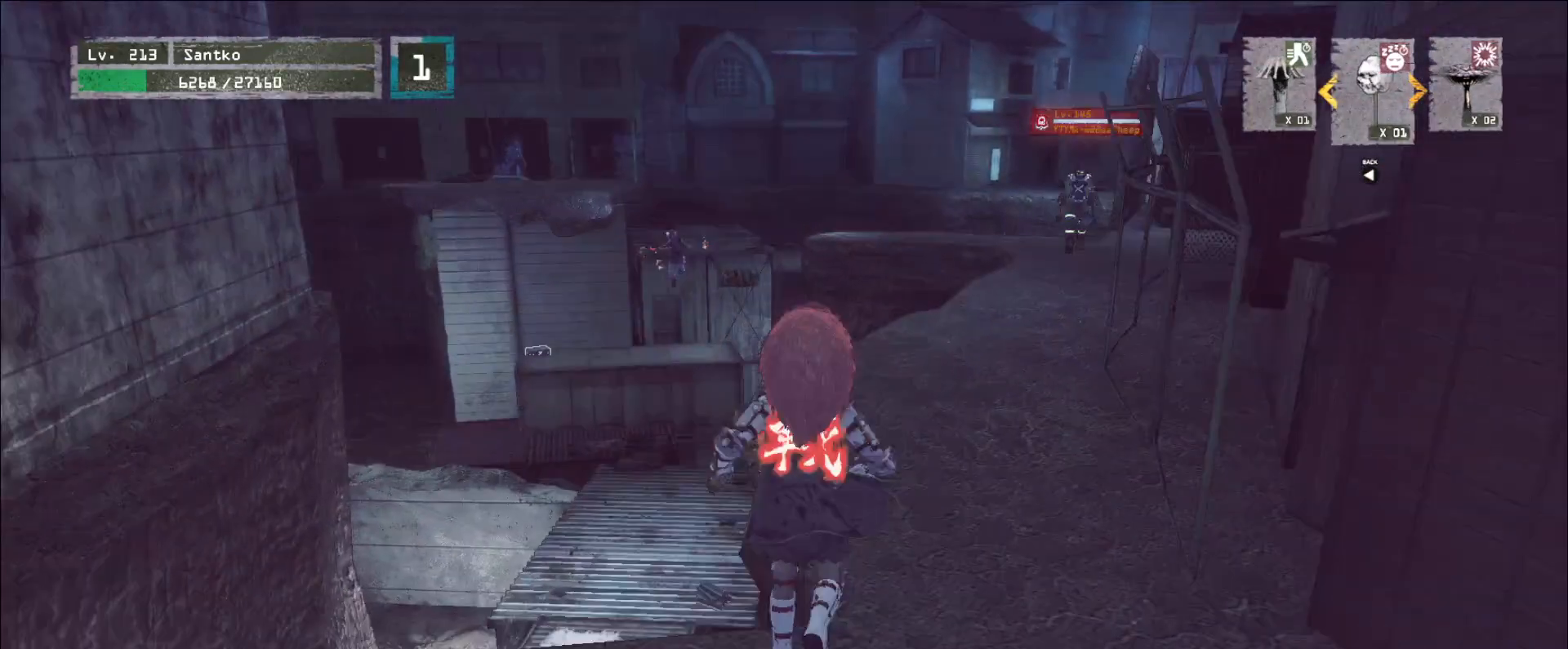
{"keys": ["d", "s"], "mouse": [], "events": [[40, "2", "down"], [120, "2", "up"], [400, "d", "down"], [440, "s", "down"]]}
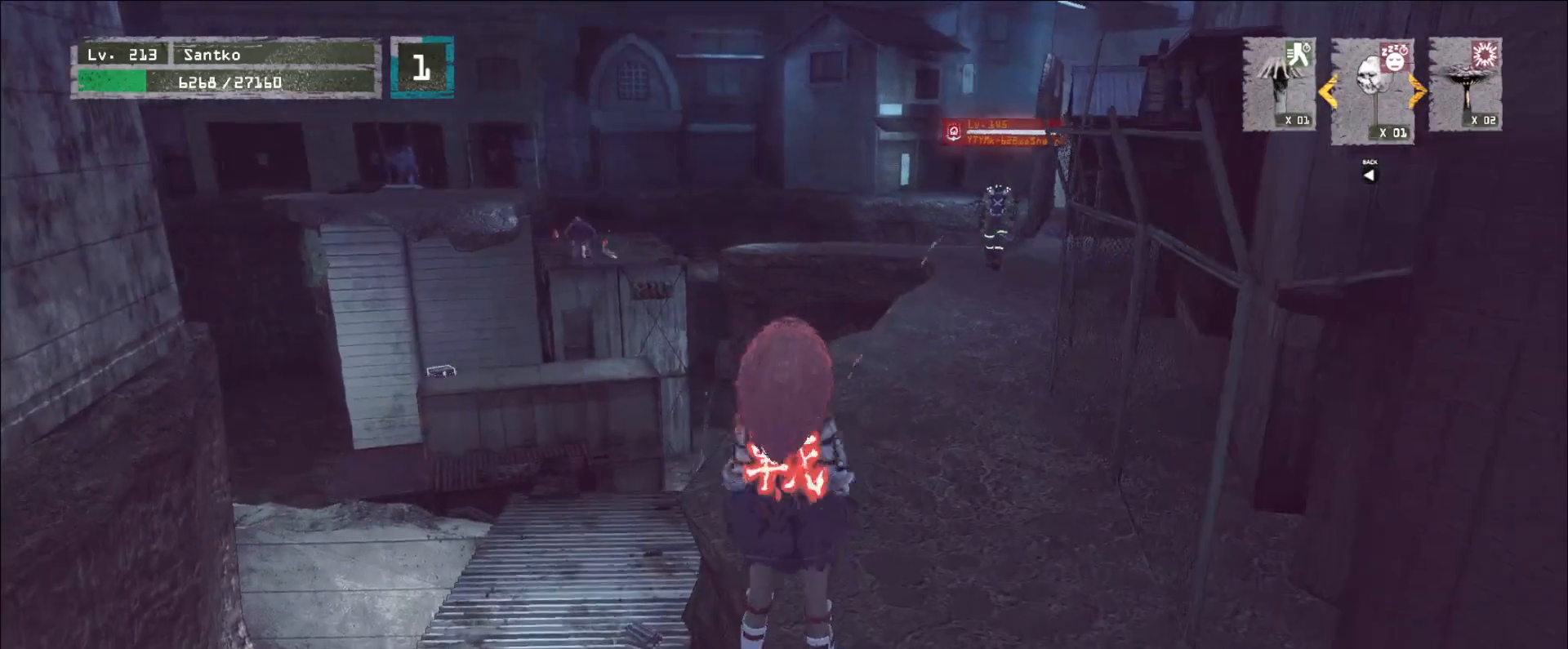
{"keys": [], "mouse": [], "events": [[40, "d", "up"], [120, "2", "down"], [280, "2", "up"], [400, "s", "up"]]}